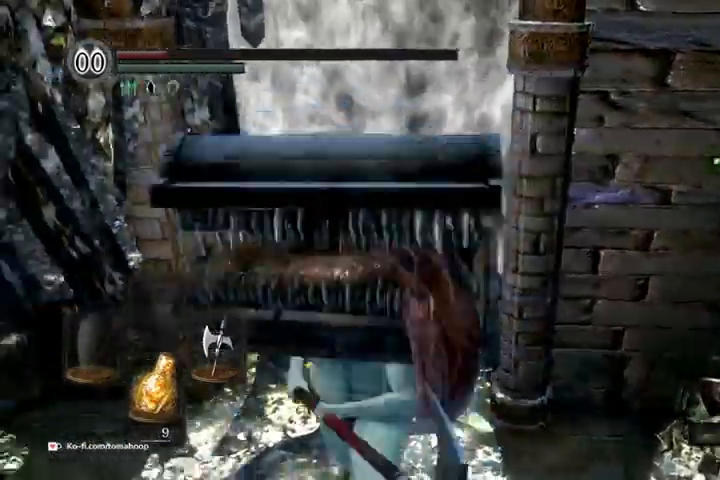
Gameplay with a controller (Xbox layout); each line is a JSON object with the inputs held at the frame after it (dt_ms = milliseconds from this image to that frame). "events" lists button and stick changes between this image and that frame as [ms after this image, input, new state], when the widget could be followed in between.
{"dt_ms": 500, "buttons": [], "left_stick": "center", "right_stick": "center", "events": [[67, "left_stick", "right"], [167, "left_stick", "up"], [300, "left_stick", "left"], [367, "left_stick", "center"], [400, "START", "down"], [500, "START", "up"]]}
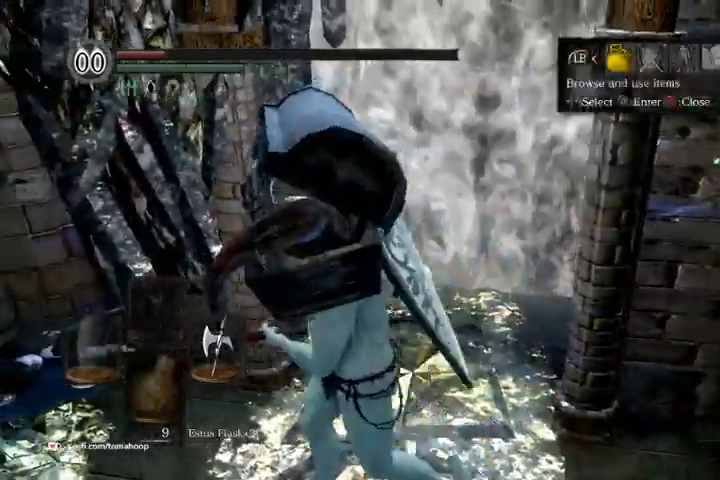
{"dt_ms": 500, "buttons": [], "left_stick": "center", "right_stick": "center", "events": [[67, "DPAD_RIGHT", "down"], [133, "DPAD_RIGHT", "up"], [167, "A", "down"], [233, "A", "up"], [233, "DPAD_RIGHT", "down"], [333, "DPAD_DOWN", "down"], [333, "DPAD_RIGHT", "up"], [433, "DPAD_DOWN", "up"]]}
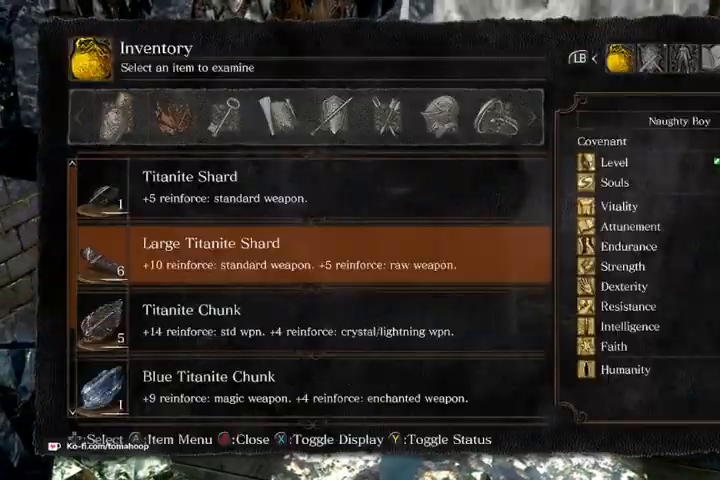
{"dt_ms": 500, "buttons": ["DPAD_RIGHT"], "left_stick": "center", "right_stick": "center", "events": [[33, "DPAD_DOWN", "down"], [133, "DPAD_DOWN", "up"], [367, "B", "down"], [467, "B", "up"], [500, "DPAD_RIGHT", "down"]]}
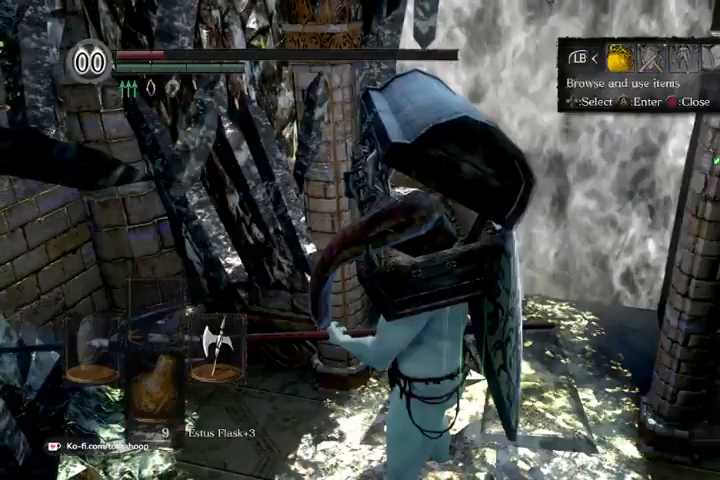
{"dt_ms": 1000, "buttons": [], "left_stick": "up", "right_stick": "center"}
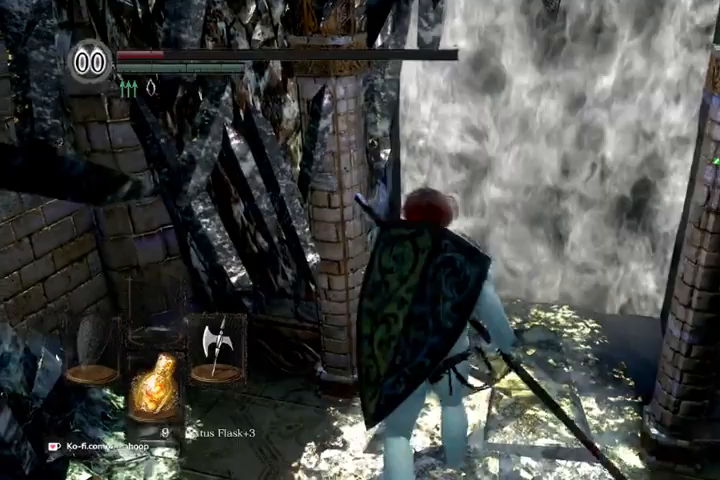
{"dt_ms": 500, "buttons": [], "left_stick": "up", "right_stick": "center", "events": [[267, "A", "down"], [333, "A", "up"], [400, "A", "down"], [467, "A", "up"]]}
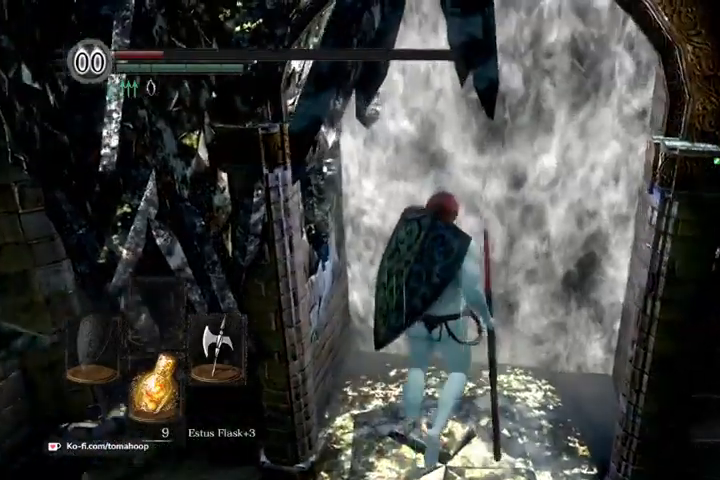
{"dt_ms": 500, "buttons": [], "left_stick": "center", "right_stick": "center", "events": [[33, "A", "down"], [100, "A", "up"], [167, "A", "down"], [200, "left_stick", "center"], [267, "A", "up"]]}
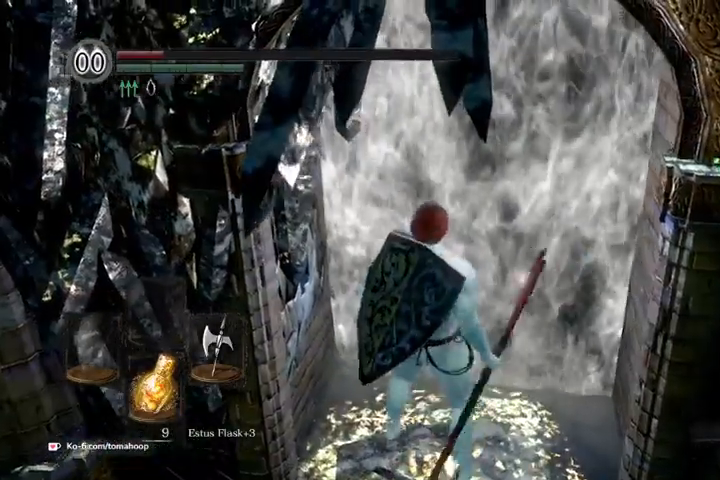
{"dt_ms": 500, "buttons": [], "left_stick": "center", "right_stick": "center", "events": [[100, "right_stick", "left"], [267, "right_stick", "center"]]}
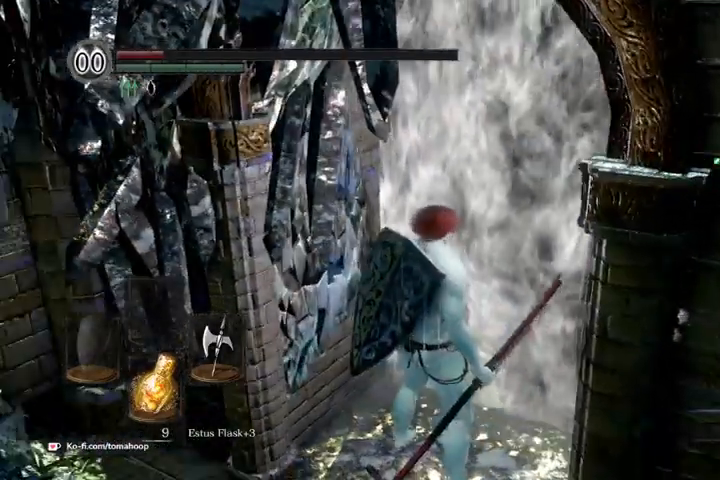
{"dt_ms": 500, "buttons": [], "left_stick": "center", "right_stick": "right", "events": [[400, "right_stick", "right"]]}
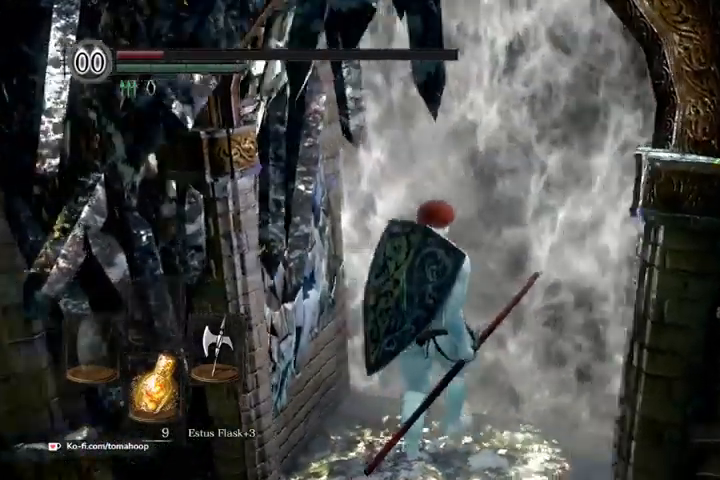
{"dt_ms": 500, "buttons": [], "left_stick": "up", "right_stick": "center"}
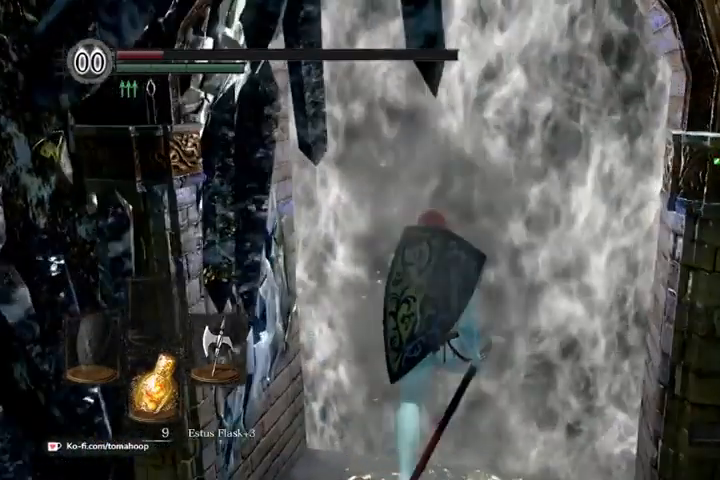
{"dt_ms": 500, "buttons": [], "left_stick": "up", "right_stick": "center", "events": [[300, "right_stick", "down-right"], [467, "right_stick", "center"]]}
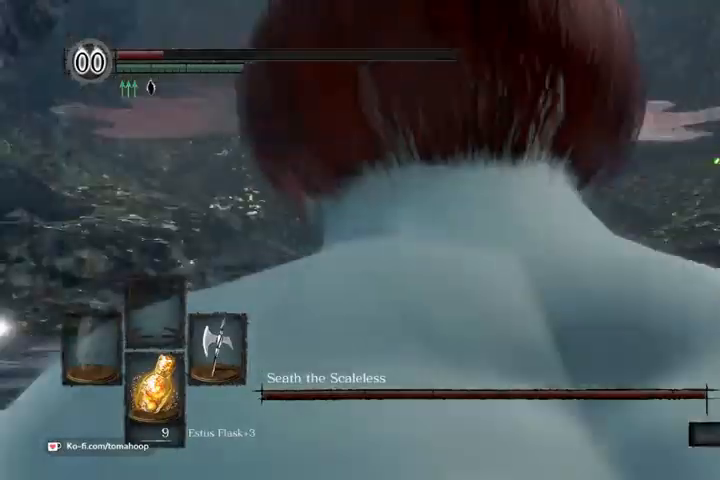
{"dt_ms": 500, "buttons": [], "left_stick": "up", "right_stick": "center", "events": [[200, "B", "down"], [300, "B", "up"]]}
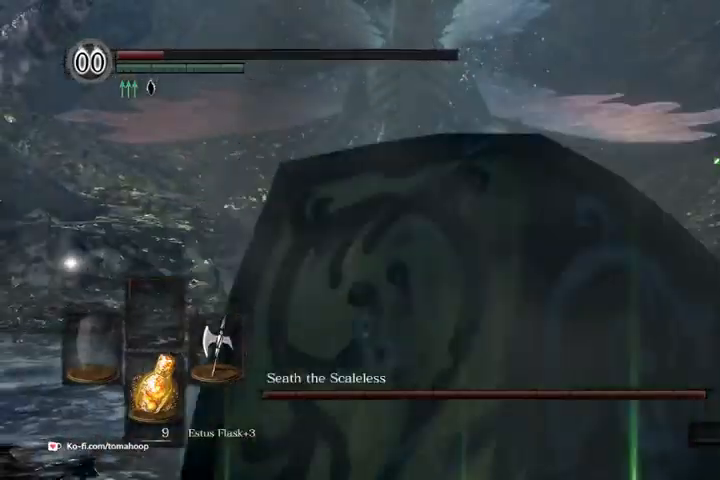
{"dt_ms": 500, "buttons": [], "left_stick": "up", "right_stick": "center", "events": [[133, "B", "down"], [200, "B", "up"], [300, "B", "down"], [333, "B", "up"]]}
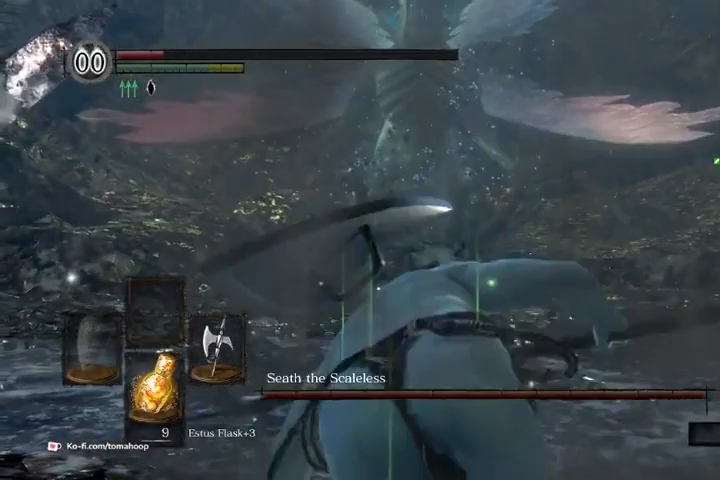
{"dt_ms": 500, "buttons": [], "left_stick": "up", "right_stick": "center", "events": []}
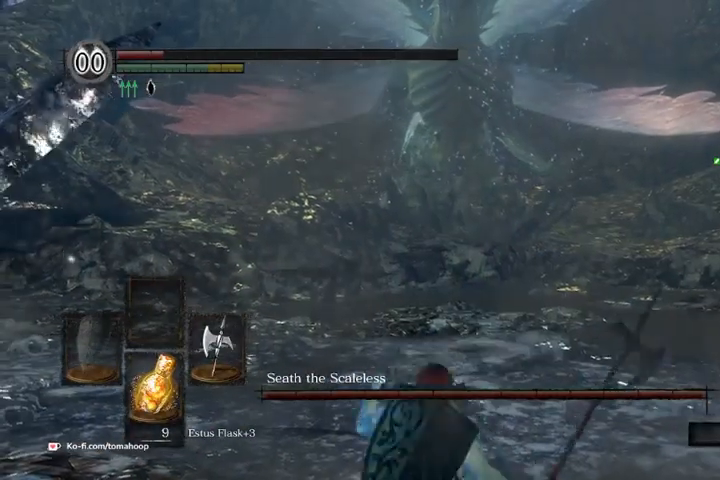
{"dt_ms": 500, "buttons": [], "left_stick": "up", "right_stick": "center", "events": [[300, "right_stick", "up"], [467, "right_stick", "center"]]}
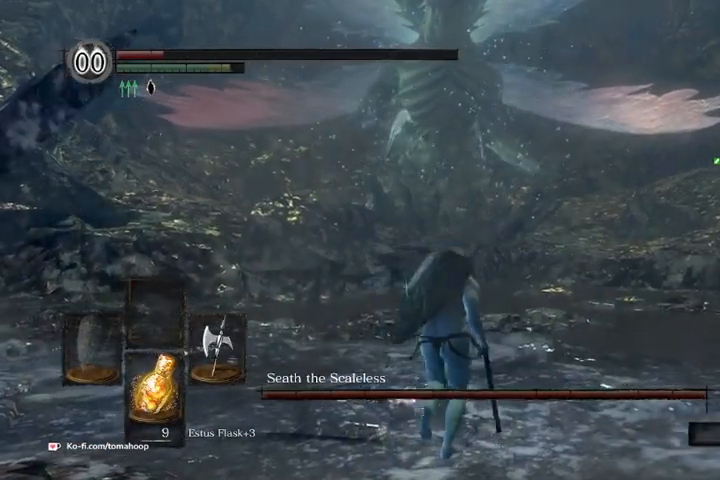
{"dt_ms": 500, "buttons": [], "left_stick": "up", "right_stick": "up-left", "events": [[333, "right_stick", "up-left"]]}
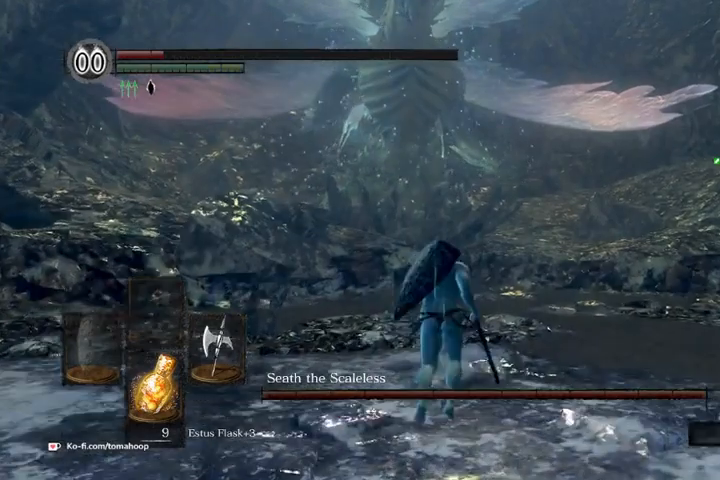
{"dt_ms": 500, "buttons": [], "left_stick": "up", "right_stick": "center", "events": [[100, "right_stick", "center"]]}
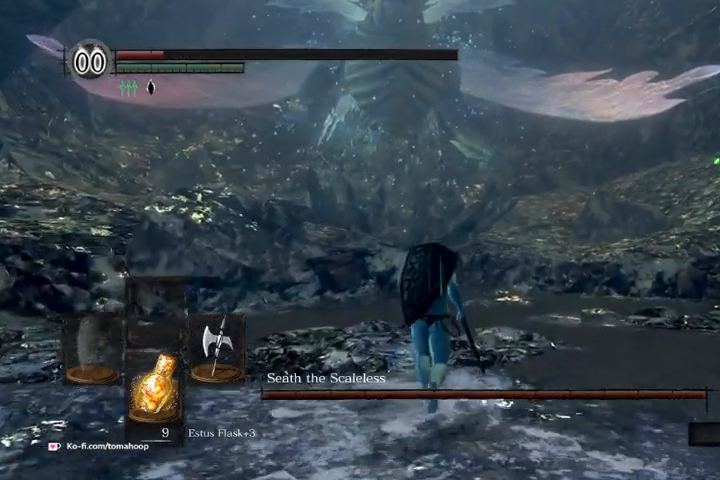
{"dt_ms": 500, "buttons": [], "left_stick": "center", "right_stick": "up", "events": [[133, "right_stick", "up-left"], [200, "left_stick", "up-right"], [333, "left_stick", "down-right"], [333, "right_stick", "up"], [433, "left_stick", "center"]]}
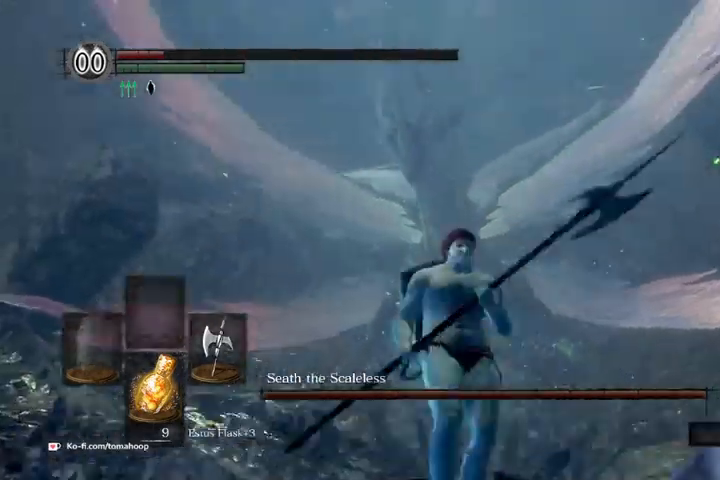
{"dt_ms": 500, "buttons": [], "left_stick": "center", "right_stick": "center", "events": [[200, "right_stick", "center"], [367, "SELECT", "down"], [400, "A", "down"], [433, "SELECT", "up"], [500, "A", "up"]]}
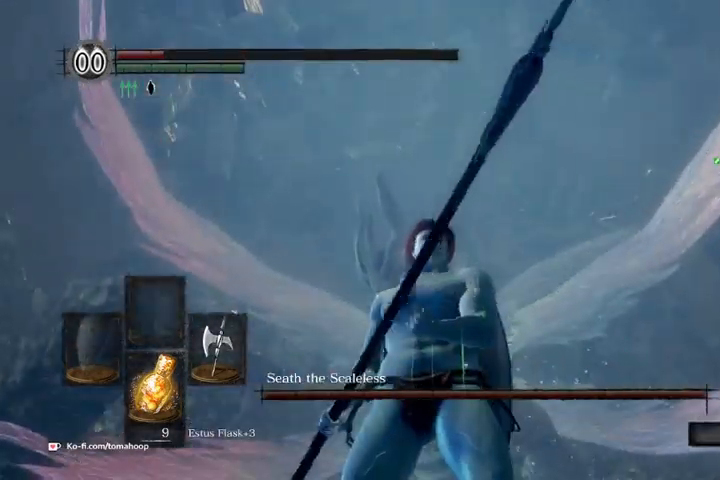
{"dt_ms": 500, "buttons": [], "left_stick": "center", "right_stick": "center", "events": [[67, "right_stick", "down"], [167, "right_stick", "center"]]}
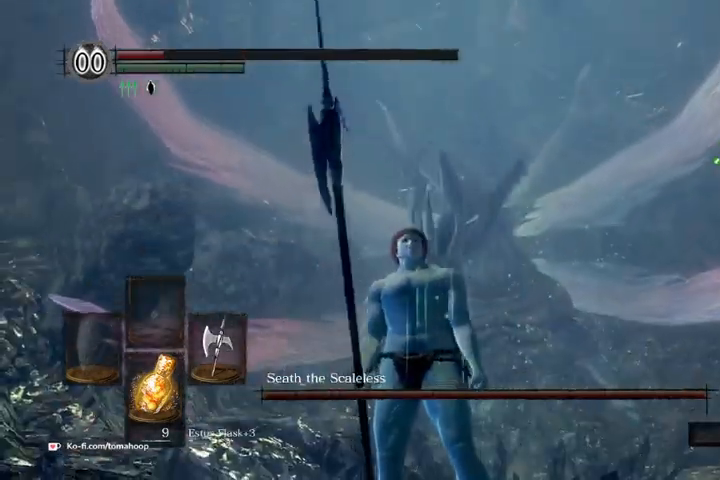
{"dt_ms": 500, "buttons": [], "left_stick": "center", "right_stick": "center", "events": [[300, "right_stick", "right"], [400, "right_stick", "center"]]}
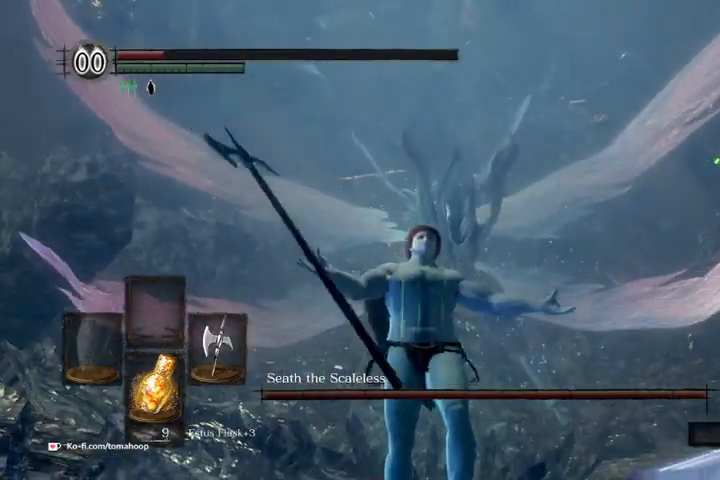
{"dt_ms": 500, "buttons": [], "left_stick": "center", "right_stick": "right", "events": [[133, "right_stick", "down-left"], [233, "right_stick", "center"], [433, "right_stick", "right"]]}
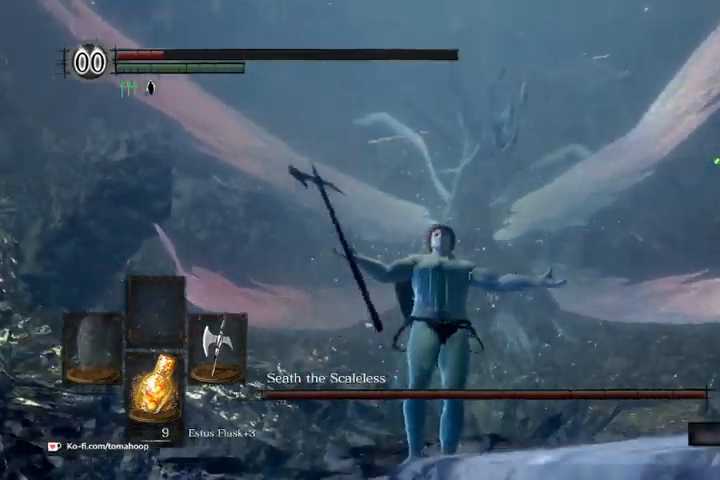
{"dt_ms": 500, "buttons": [], "left_stick": "center", "right_stick": "center", "events": [[33, "right_stick", "center"]]}
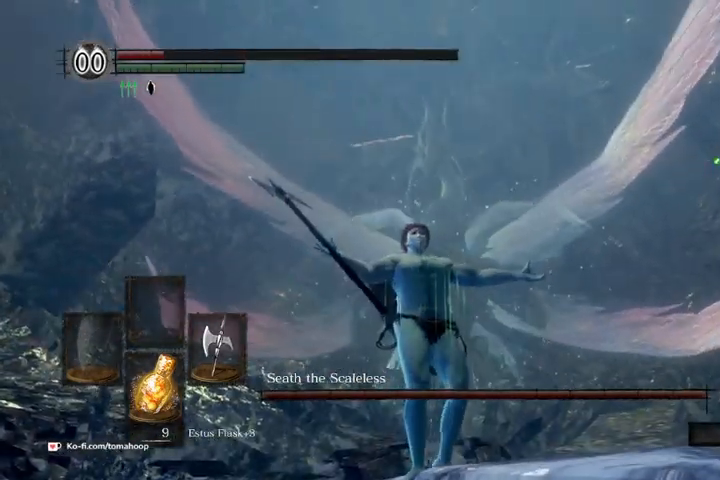
{"dt_ms": 500, "buttons": [], "left_stick": "center", "right_stick": "center", "events": []}
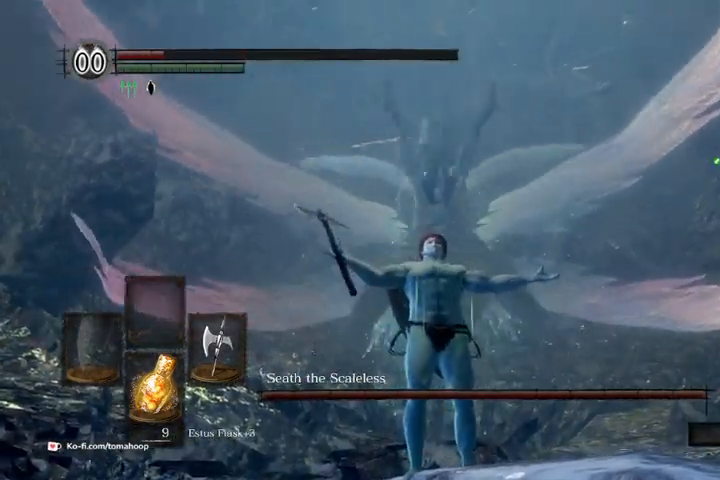
{"dt_ms": 500, "buttons": [], "left_stick": "center", "right_stick": "down", "events": [[467, "right_stick", "down"]]}
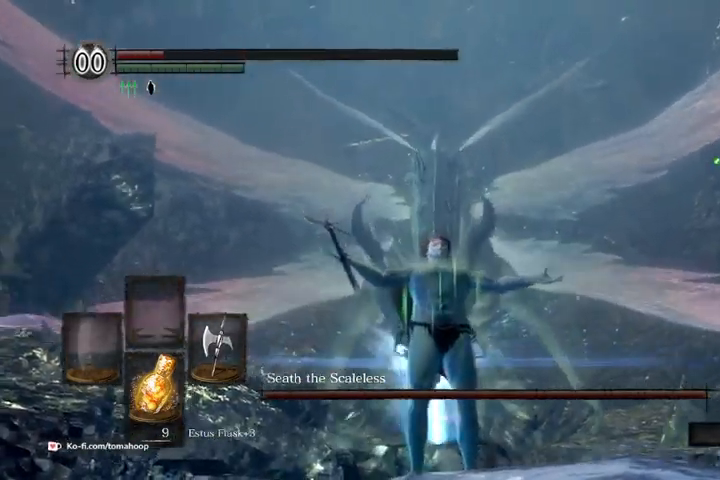
{"dt_ms": 500, "buttons": [], "left_stick": "center", "right_stick": "center", "events": [[200, "right_stick", "center"]]}
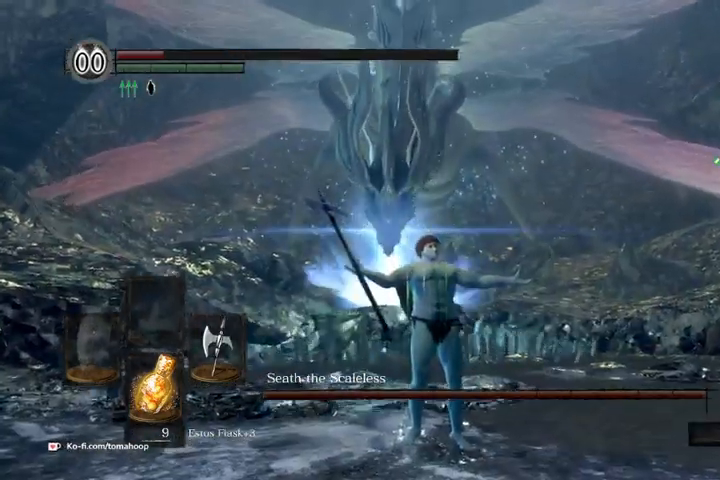
{"dt_ms": 500, "buttons": [], "left_stick": "center", "right_stick": "center", "events": [[133, "right_stick", "down-left"], [233, "right_stick", "center"]]}